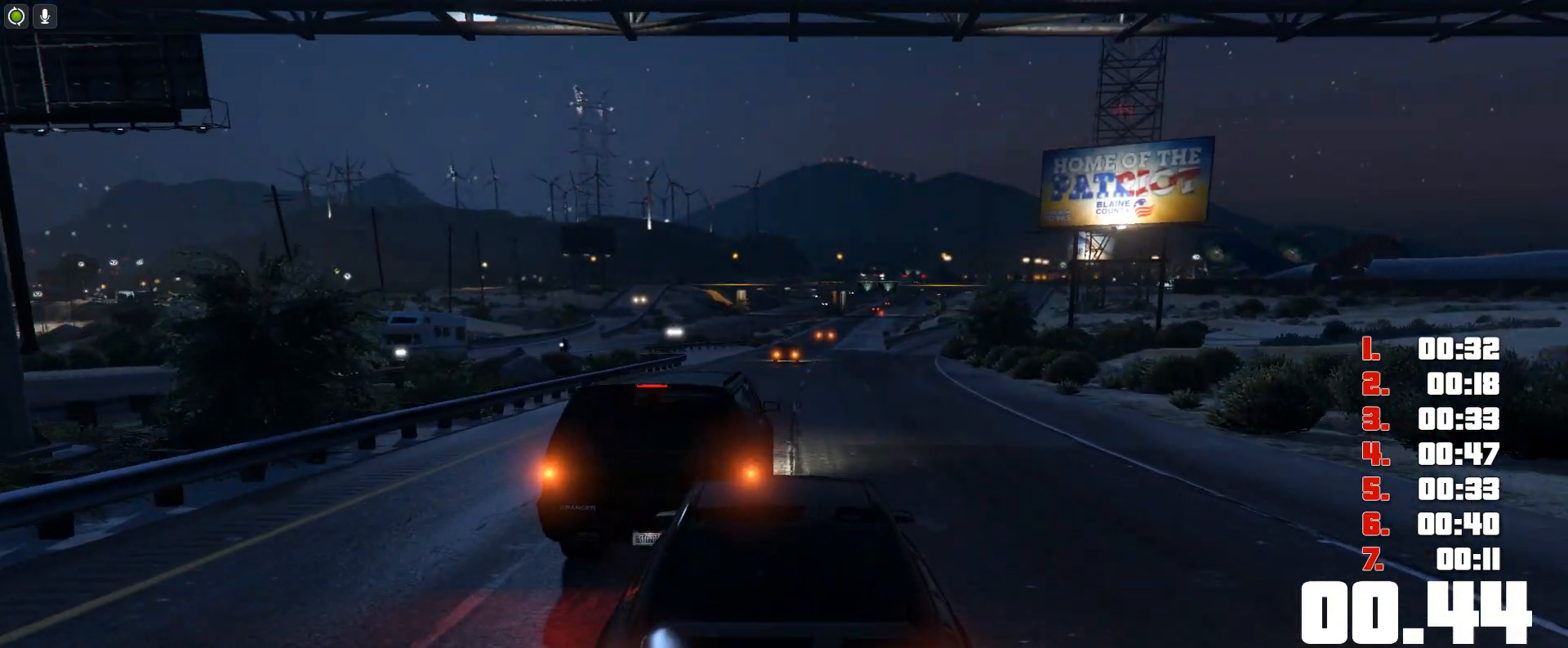
Gameplay with keyboard; each line is a JSON object with the keys held at the frame after it. "events" lists presses ("down") and releases ("up") of "c", "ctrl", "down", "e", "f", "h", "left", "r", "right", "shift", "space", "tab", "up", "v" and "y" between this image and that frame as [ms after this image, input, new state], when the widget could be followed in between. No other keys are recorded. Mouse input is not recorded.
{"keys": ["up"], "events": []}
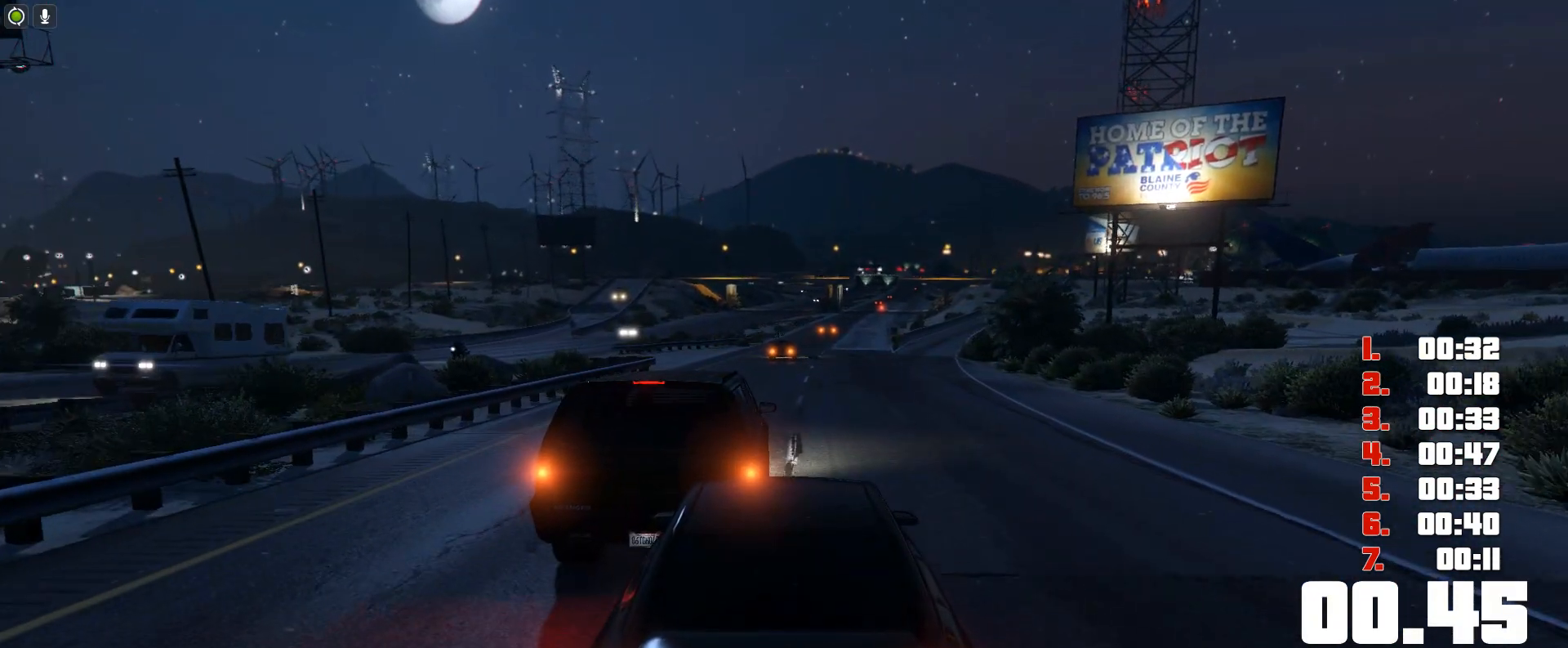
{"keys": ["up"], "events": []}
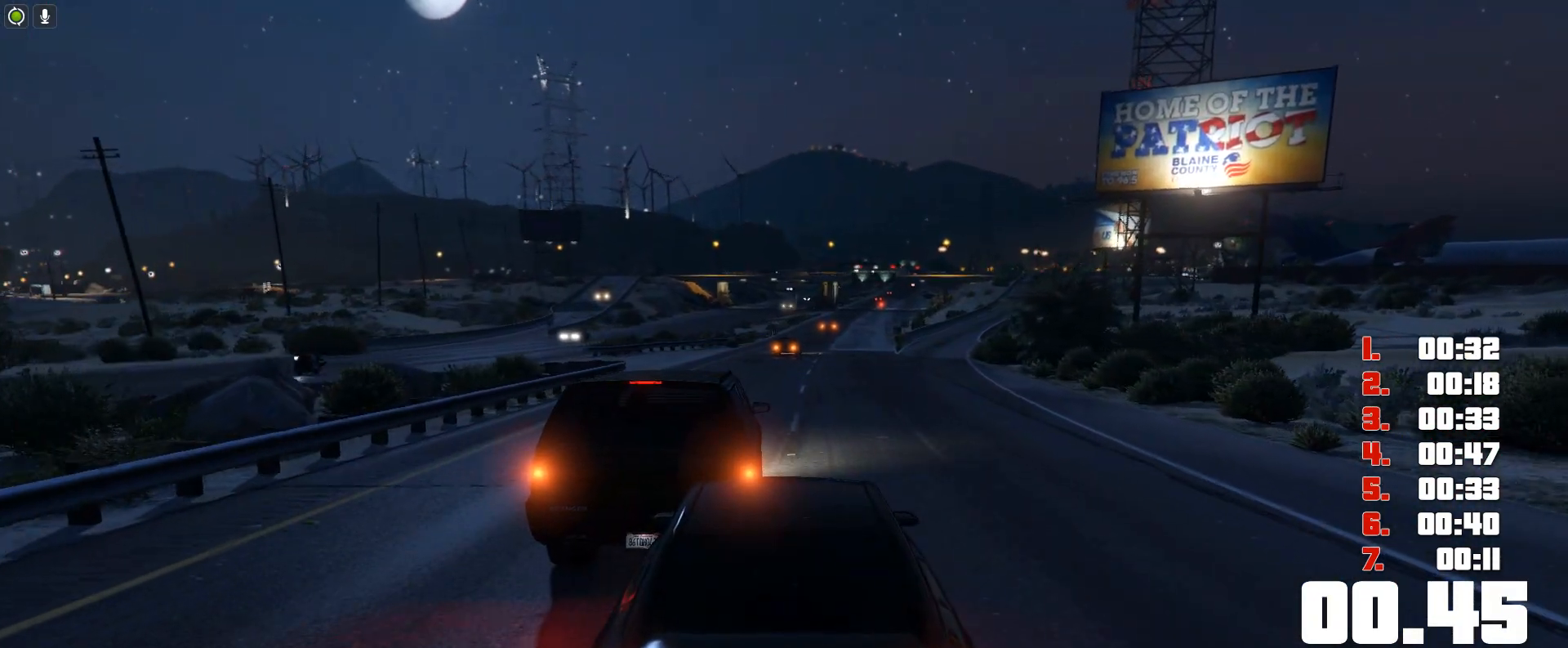
{"keys": ["up"], "events": []}
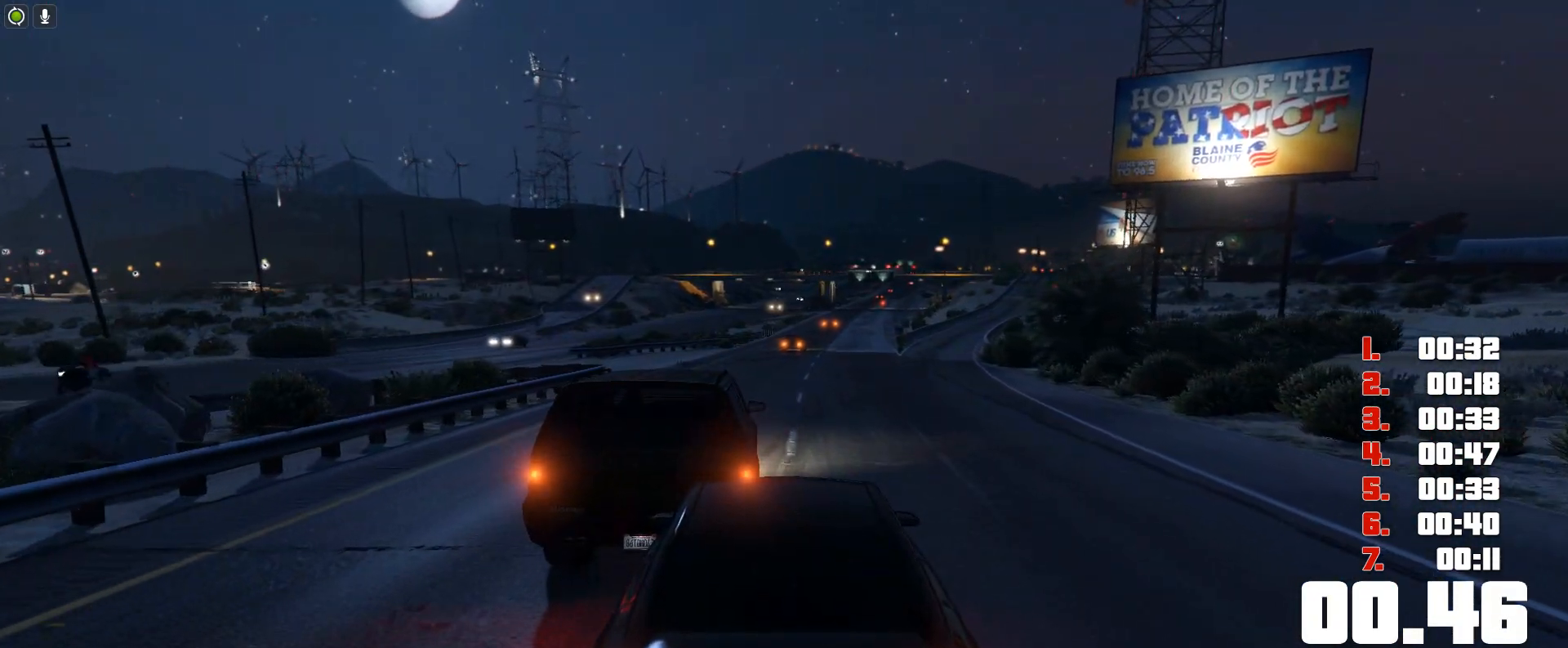
{"keys": ["up"], "events": []}
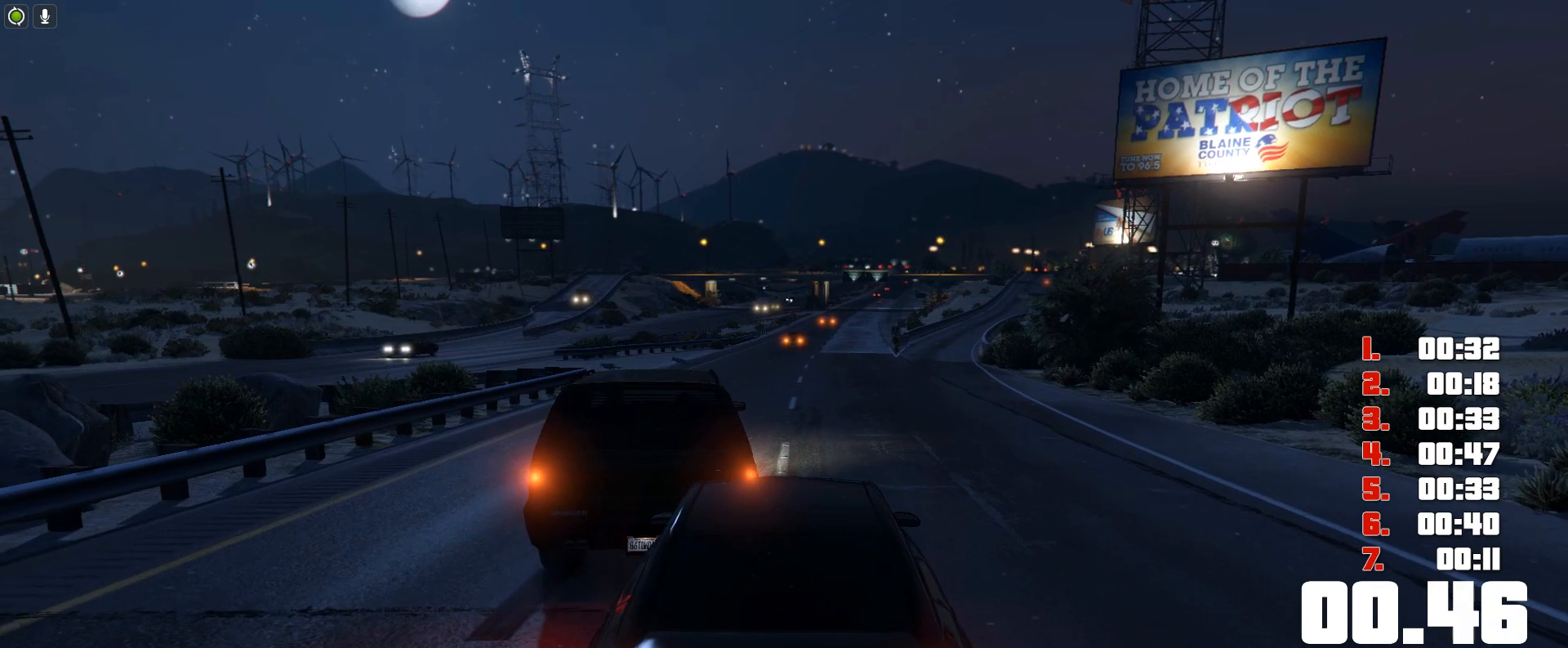
{"keys": ["up"], "events": []}
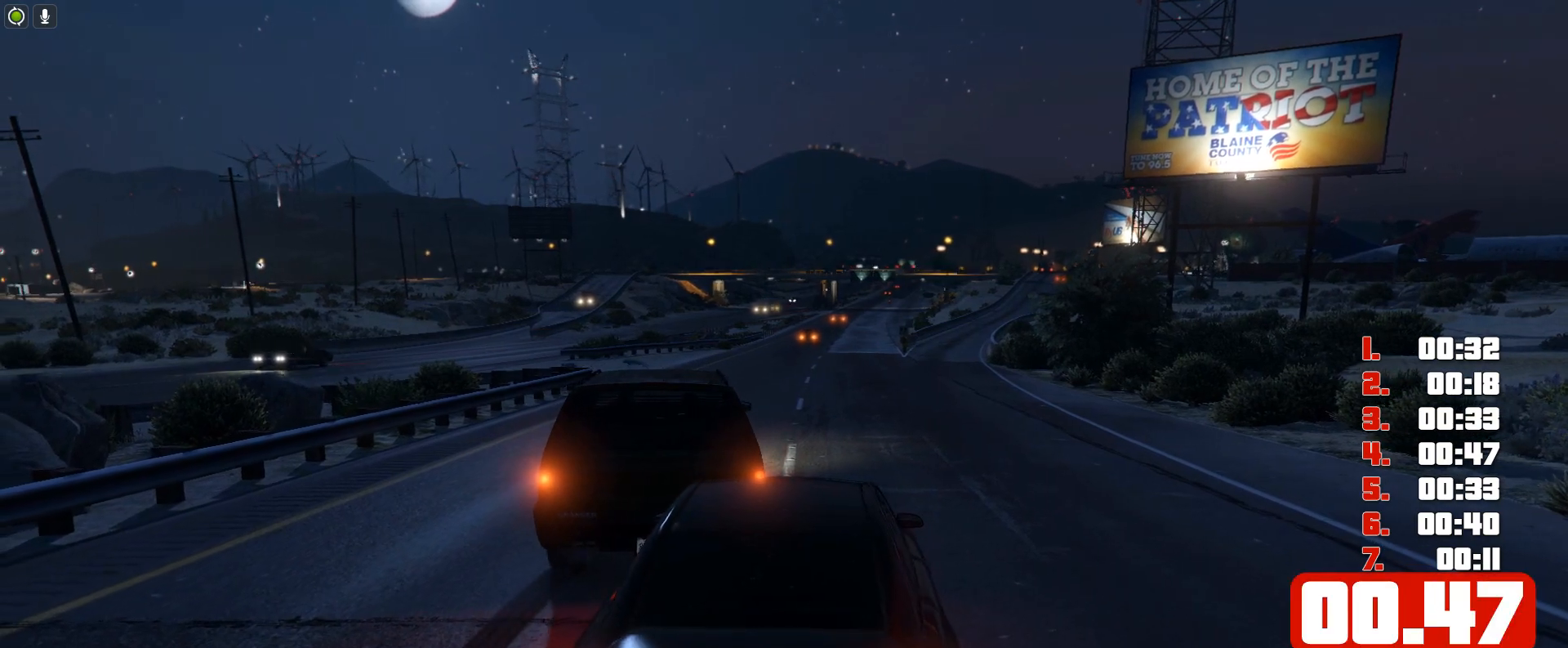
{"keys": ["up"], "events": []}
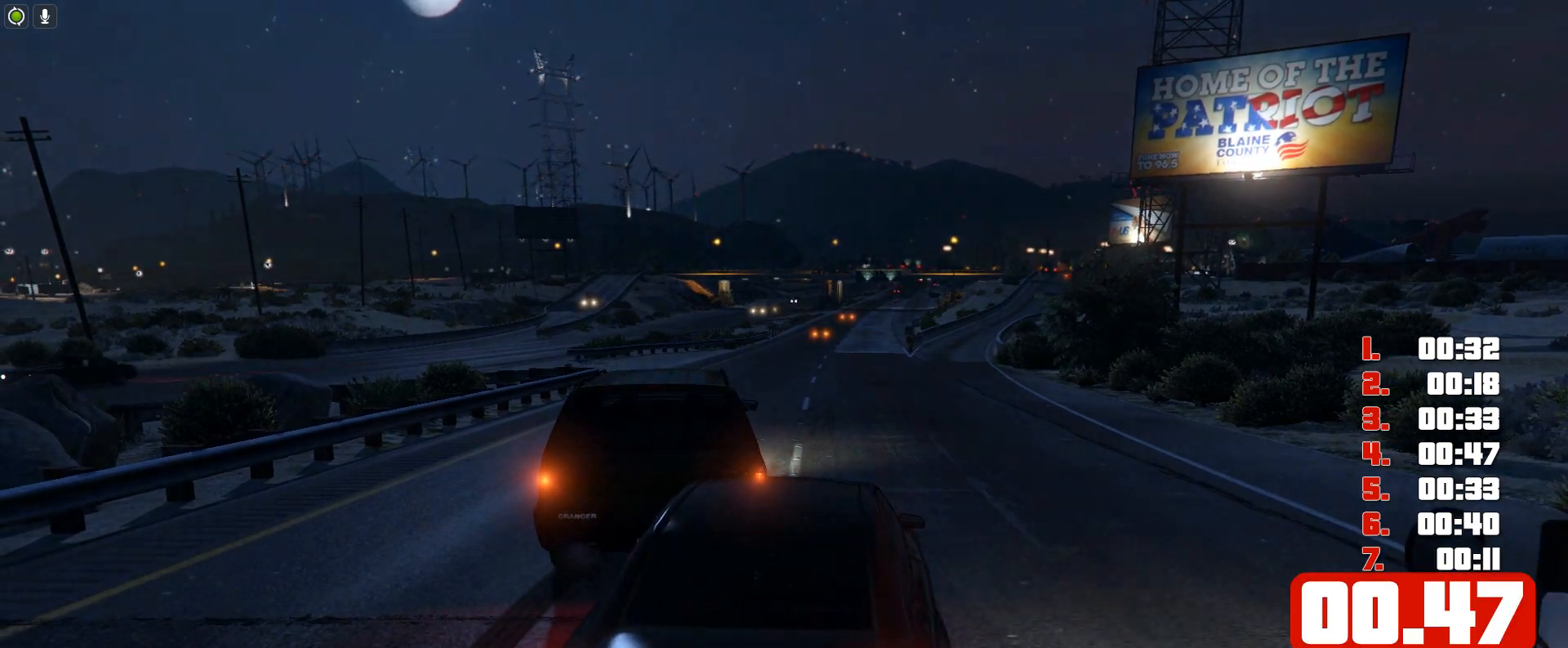
{"keys": ["up"], "events": []}
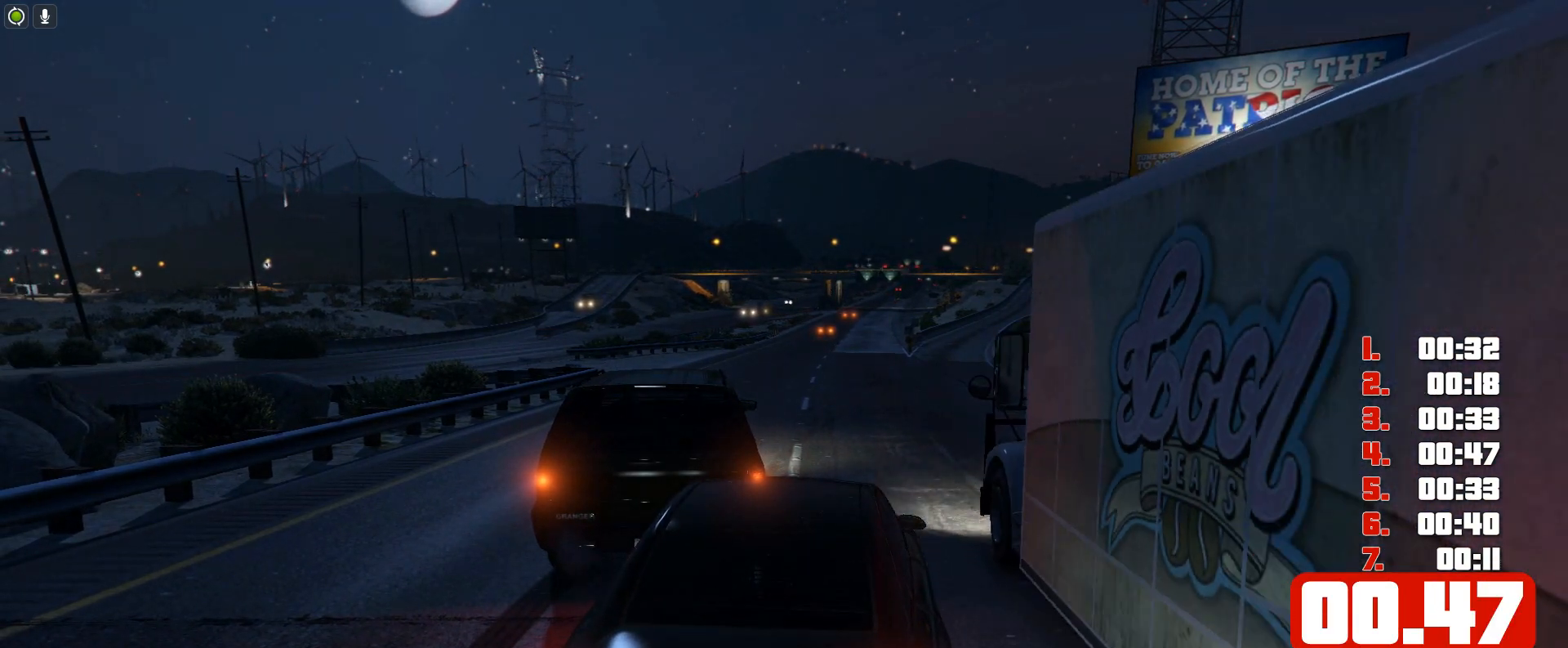
{"keys": ["up"], "events": []}
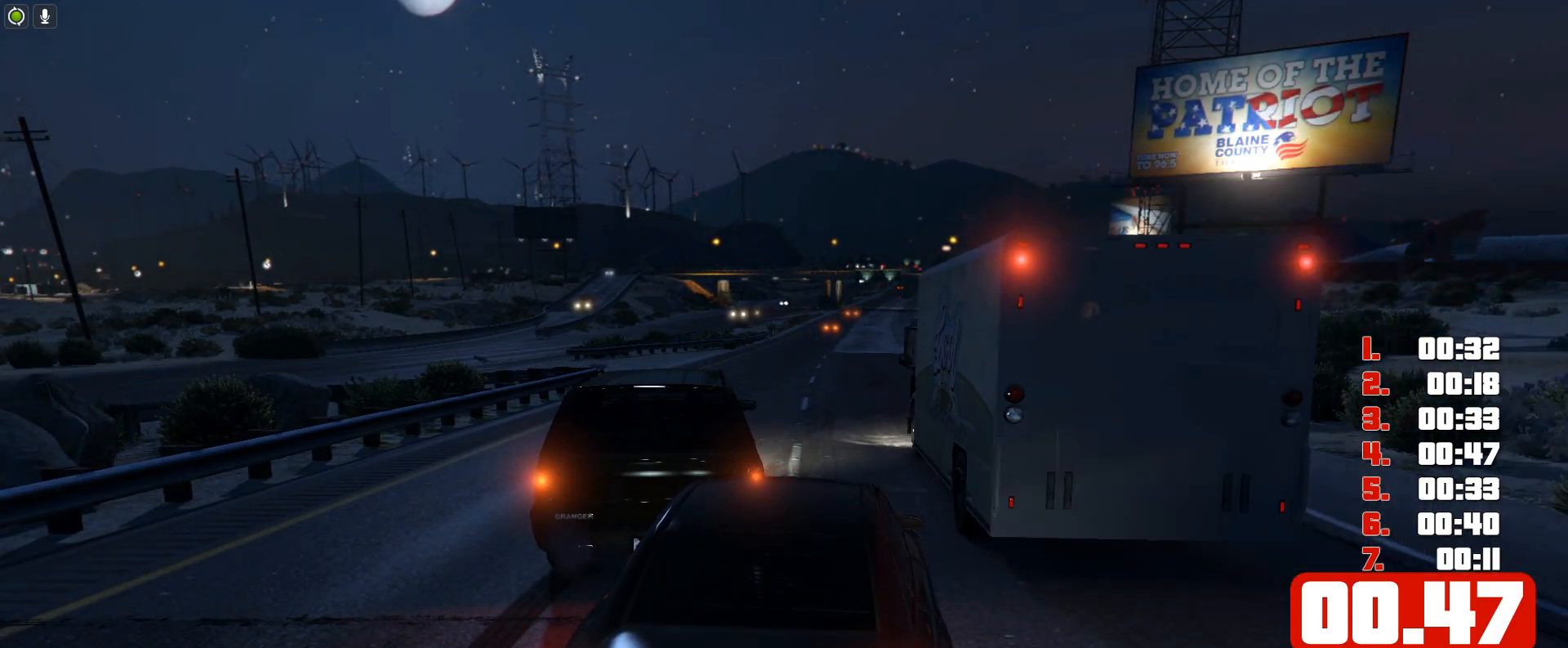
{"keys": ["up"], "events": []}
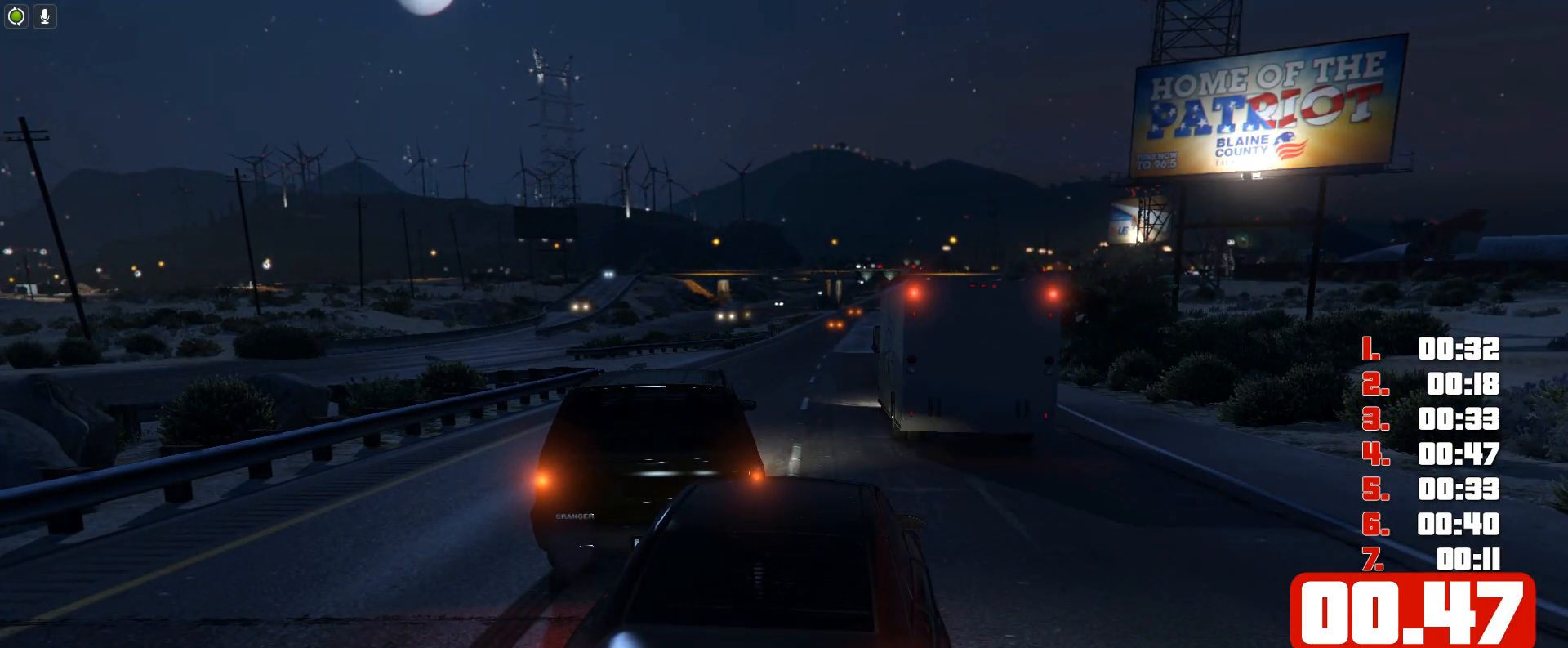
{"keys": ["up"], "events": []}
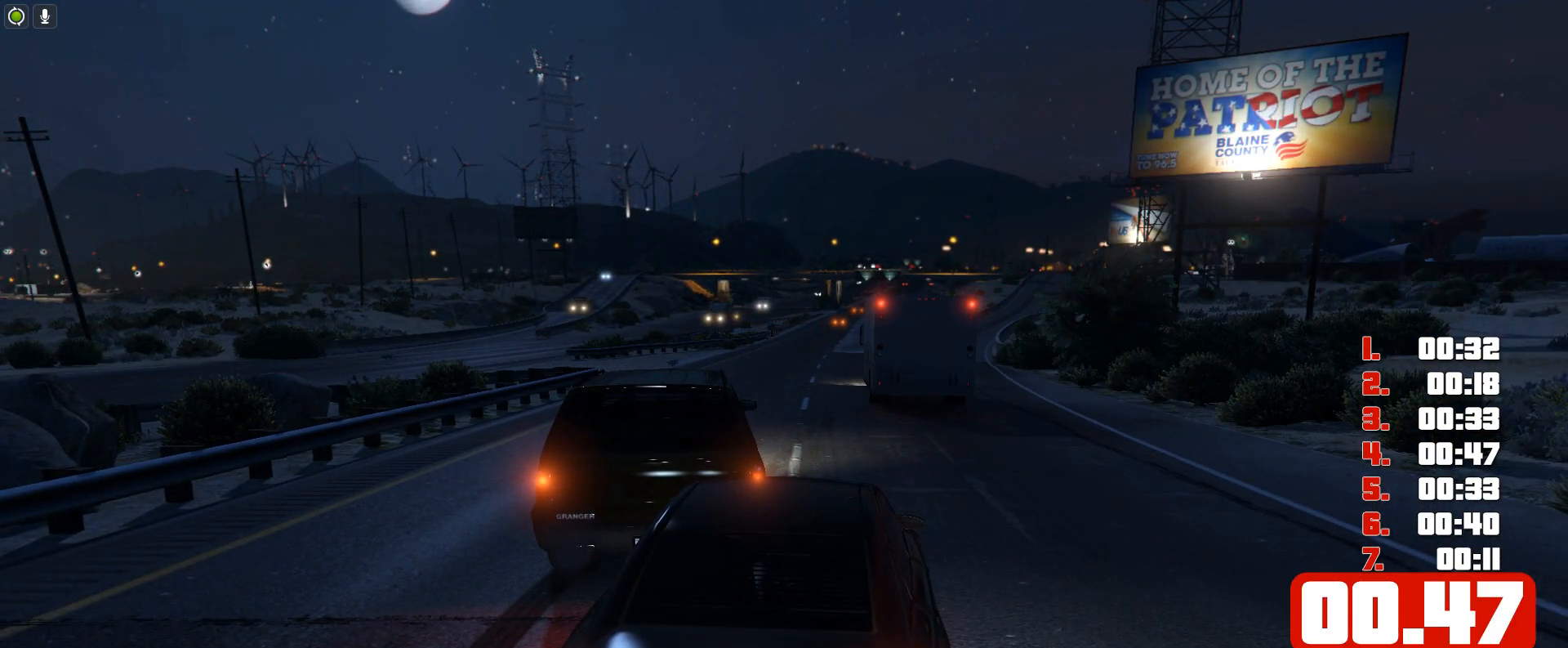
{"keys": ["up"], "events": []}
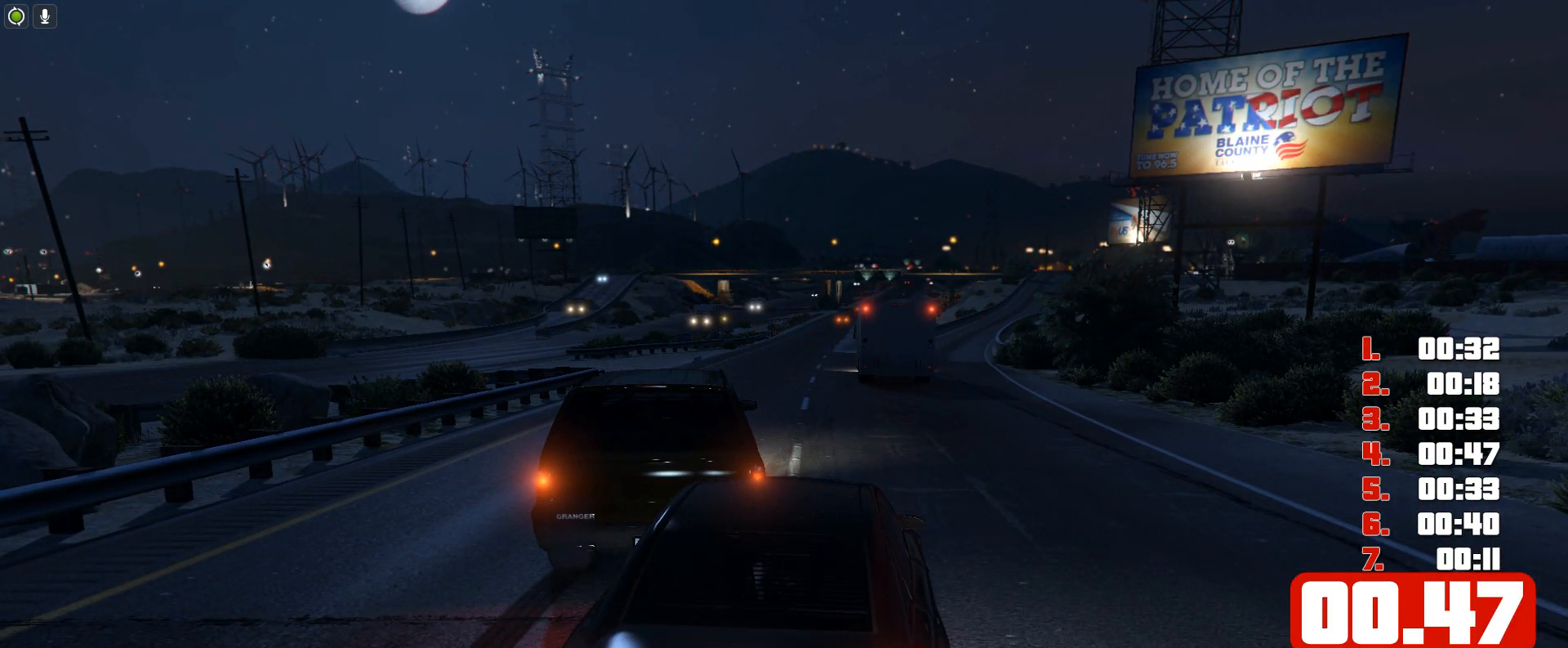
{"keys": ["up"], "events": []}
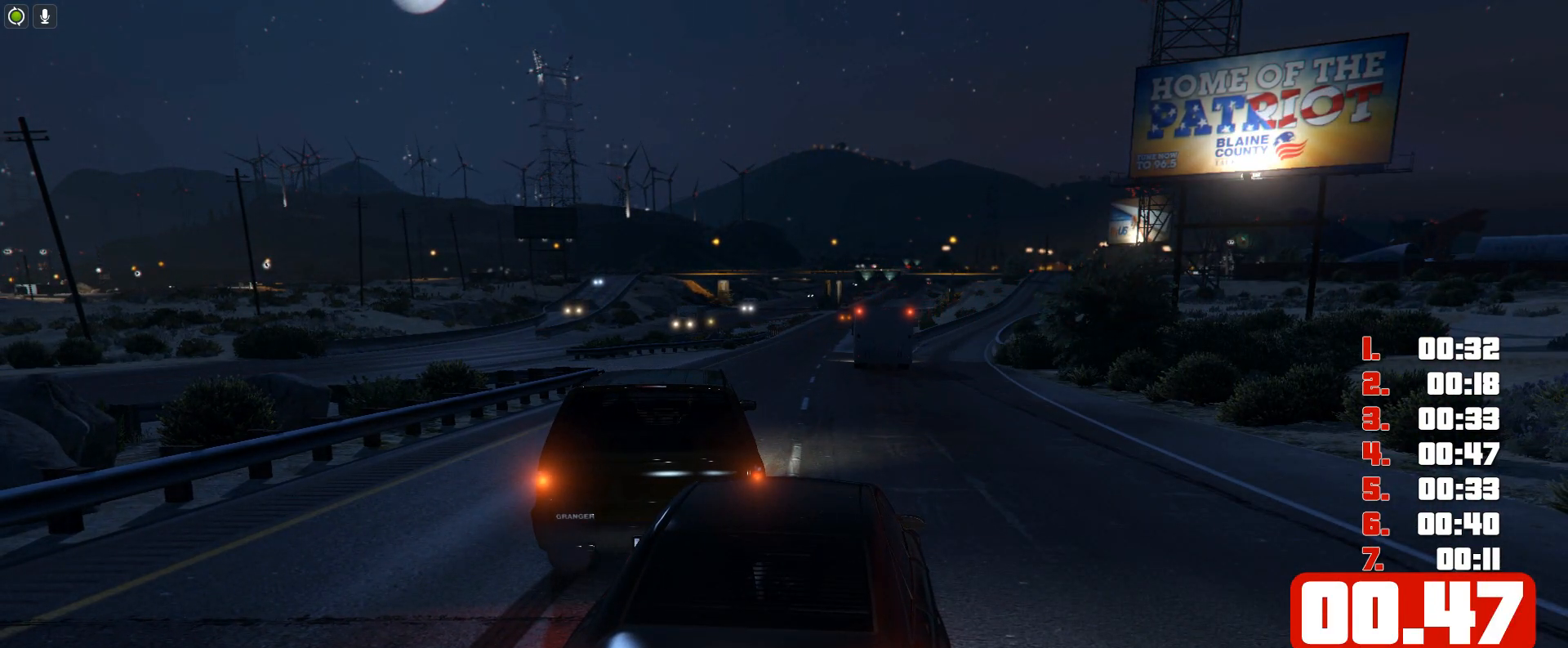
{"keys": ["up"], "events": []}
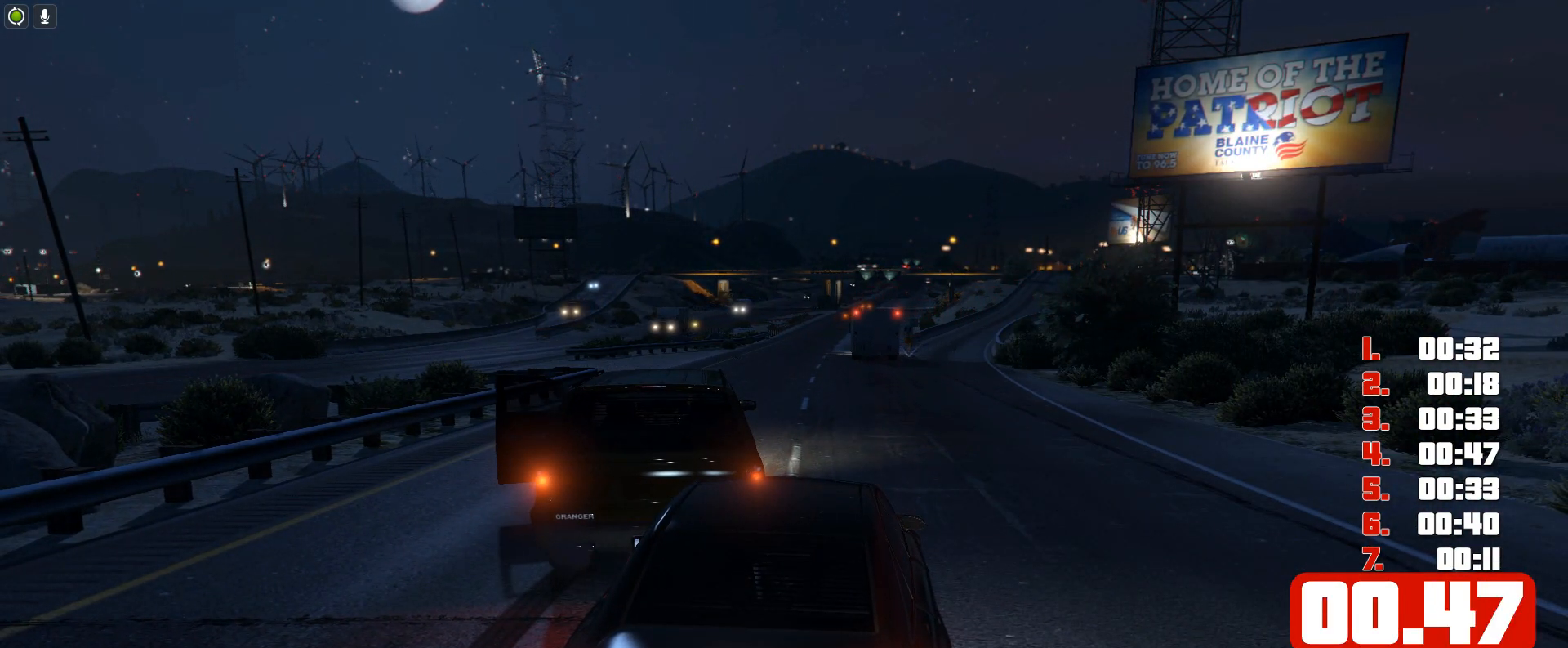
{"keys": ["up"], "events": []}
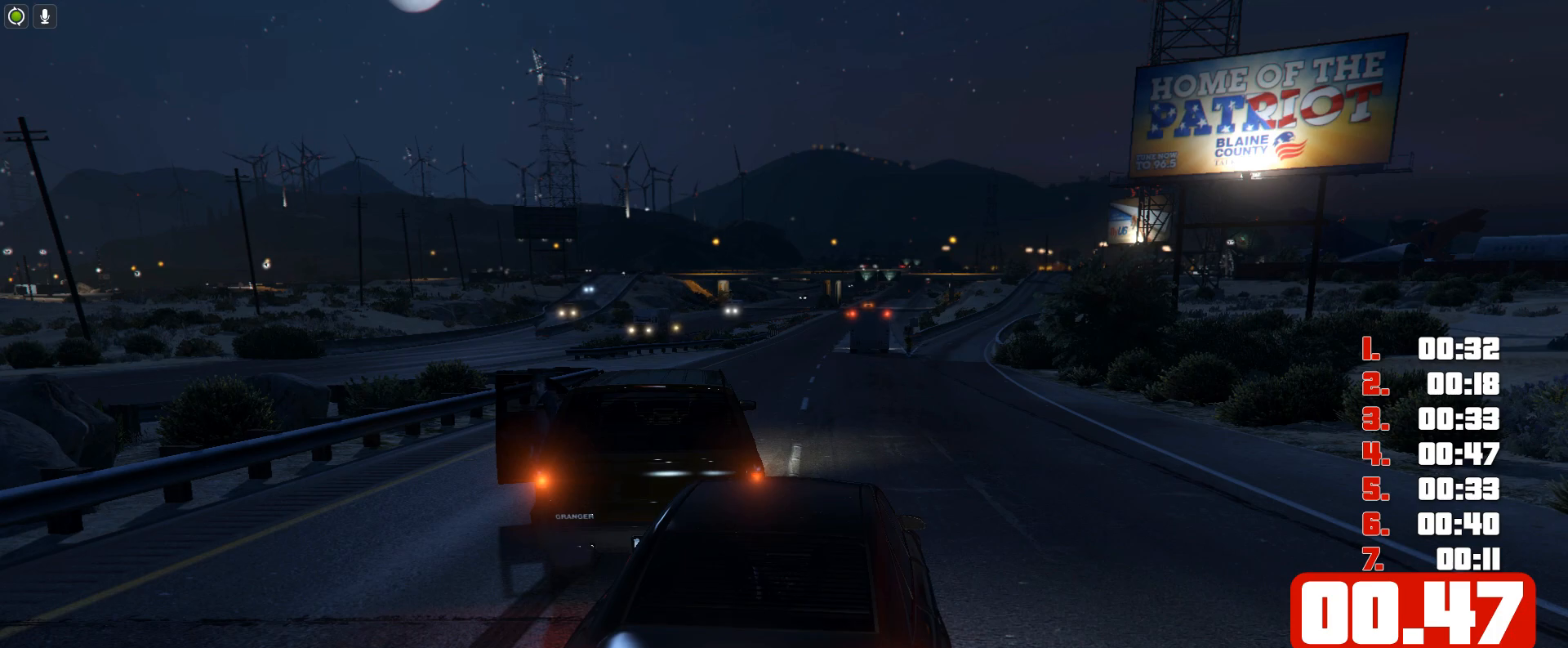
{"keys": ["ctrl", "up"], "events": [[267, "ctrl", "down"]]}
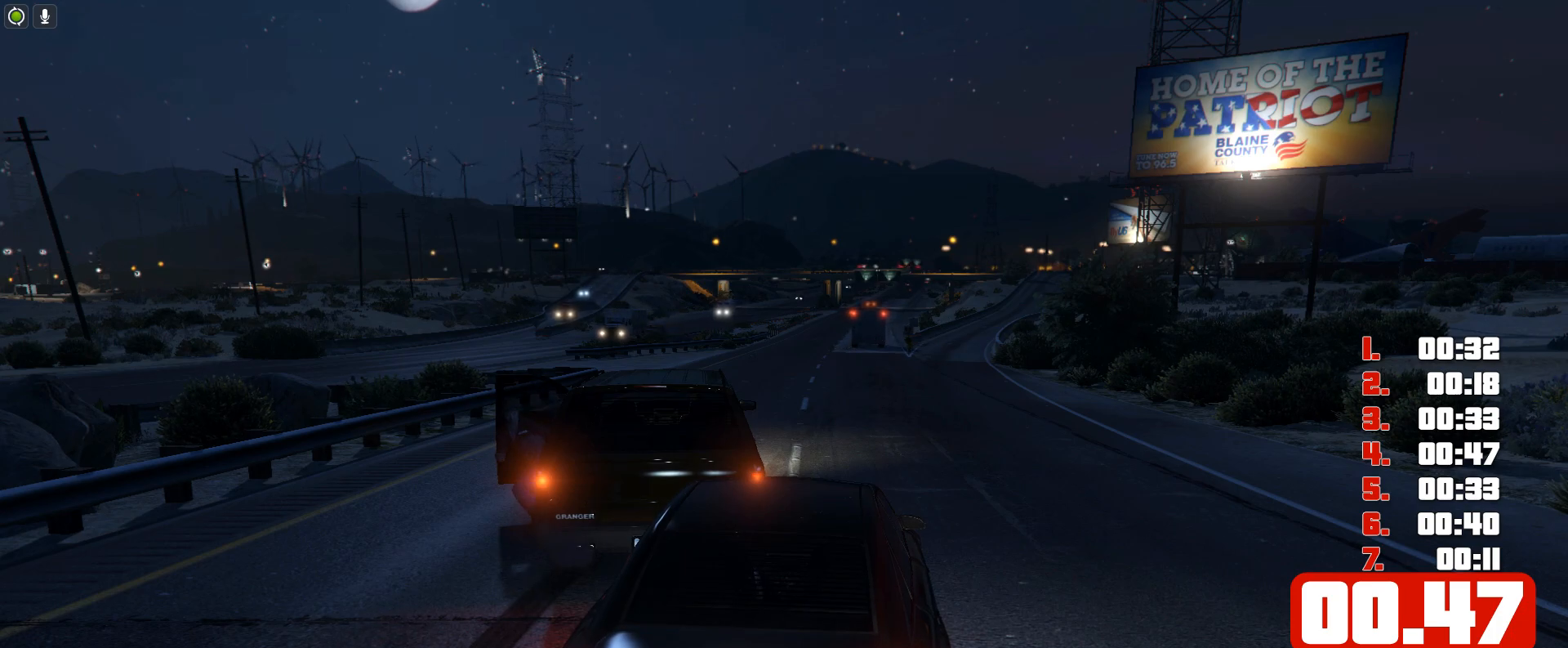
{"keys": ["up"], "events": [[283, "ctrl", "up"]]}
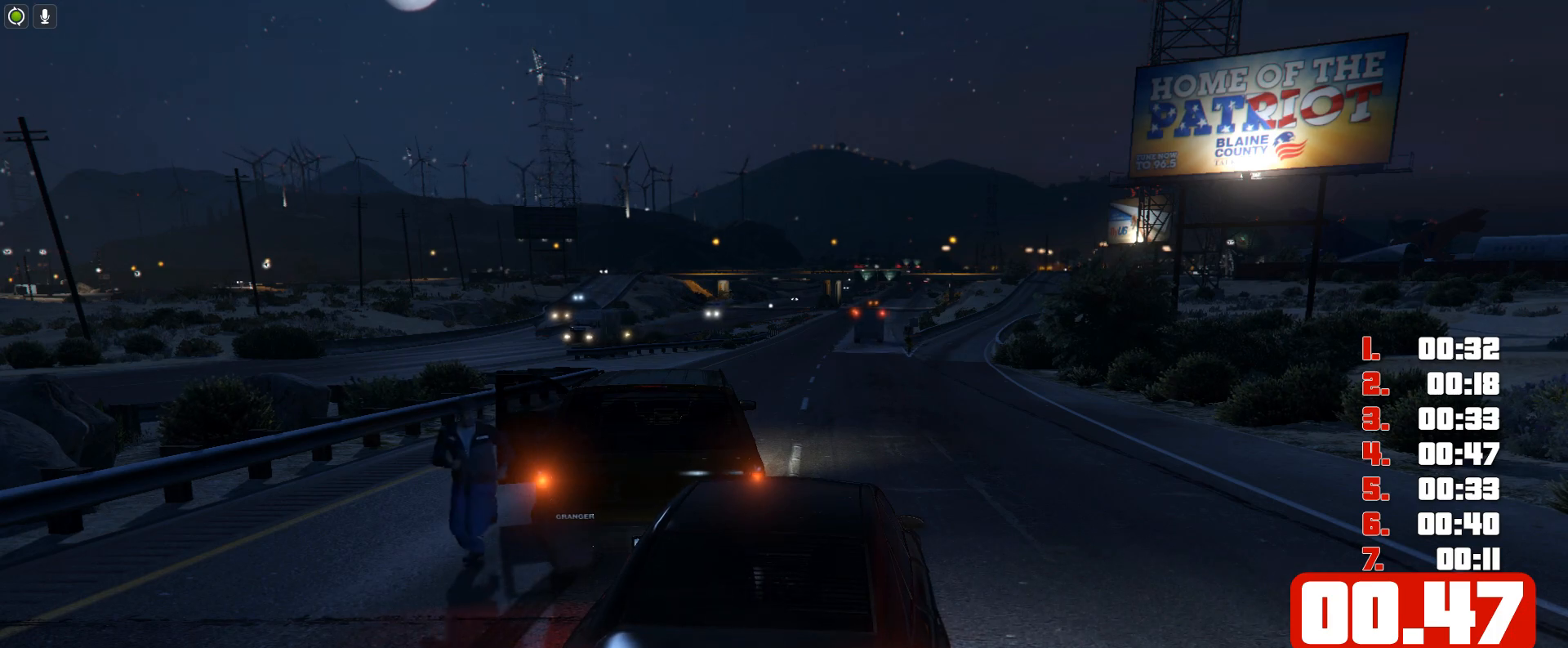
{"keys": ["down"], "events": [[100, "up", "up"], [233, "down", "down"]]}
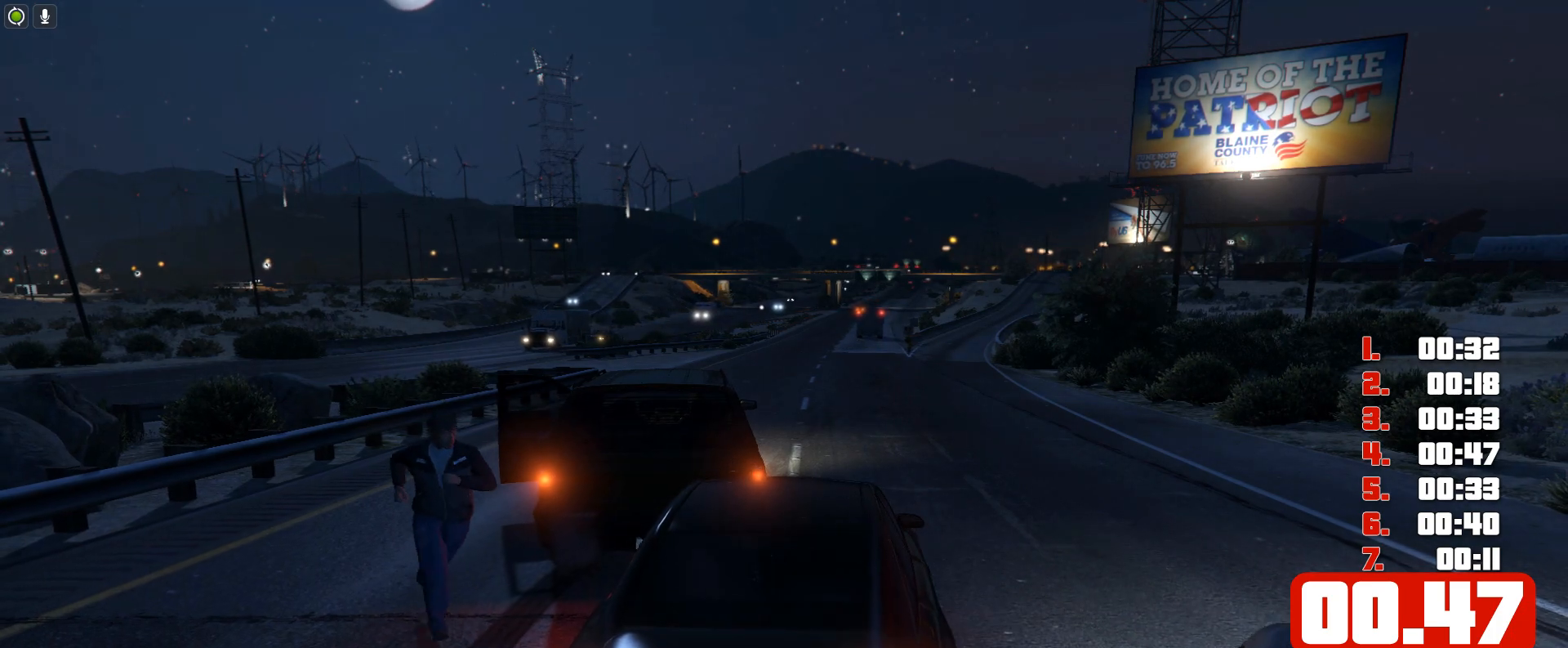
{"keys": ["down"], "events": []}
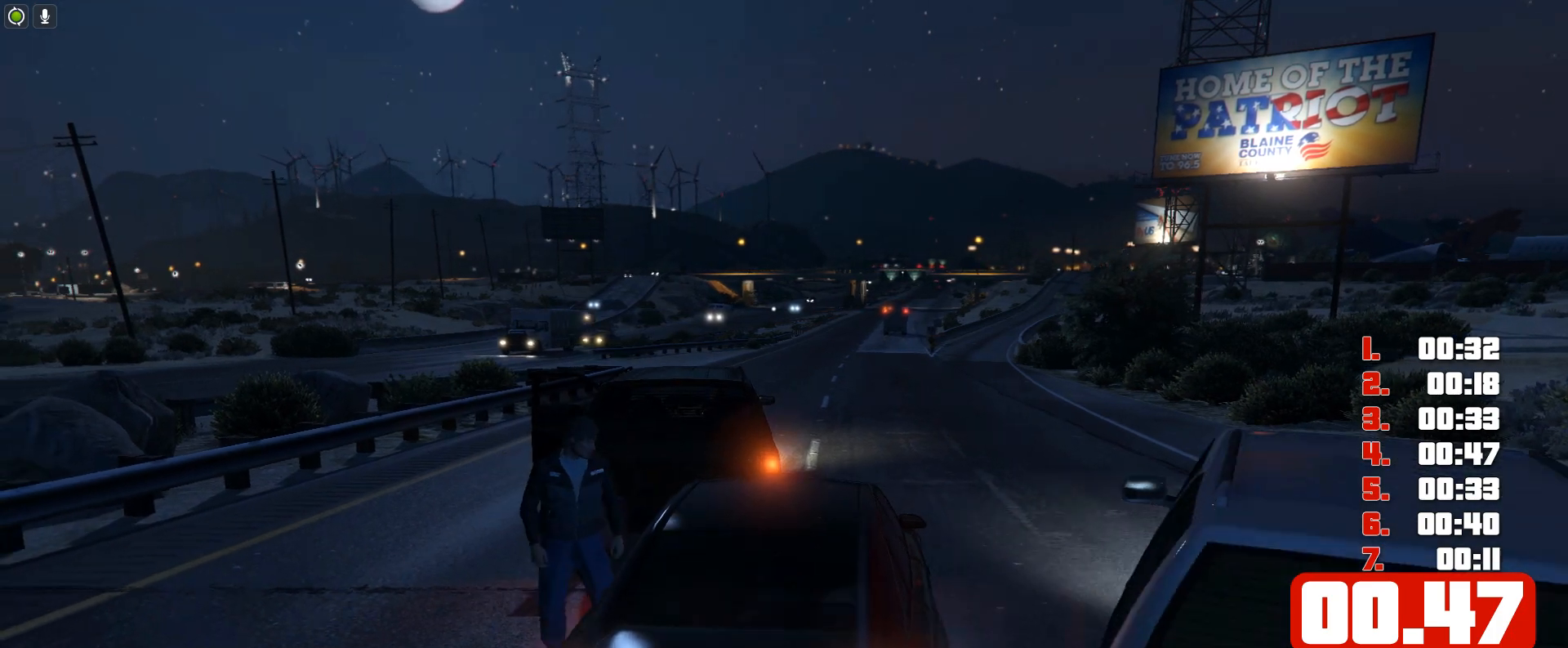
{"keys": ["down"], "events": []}
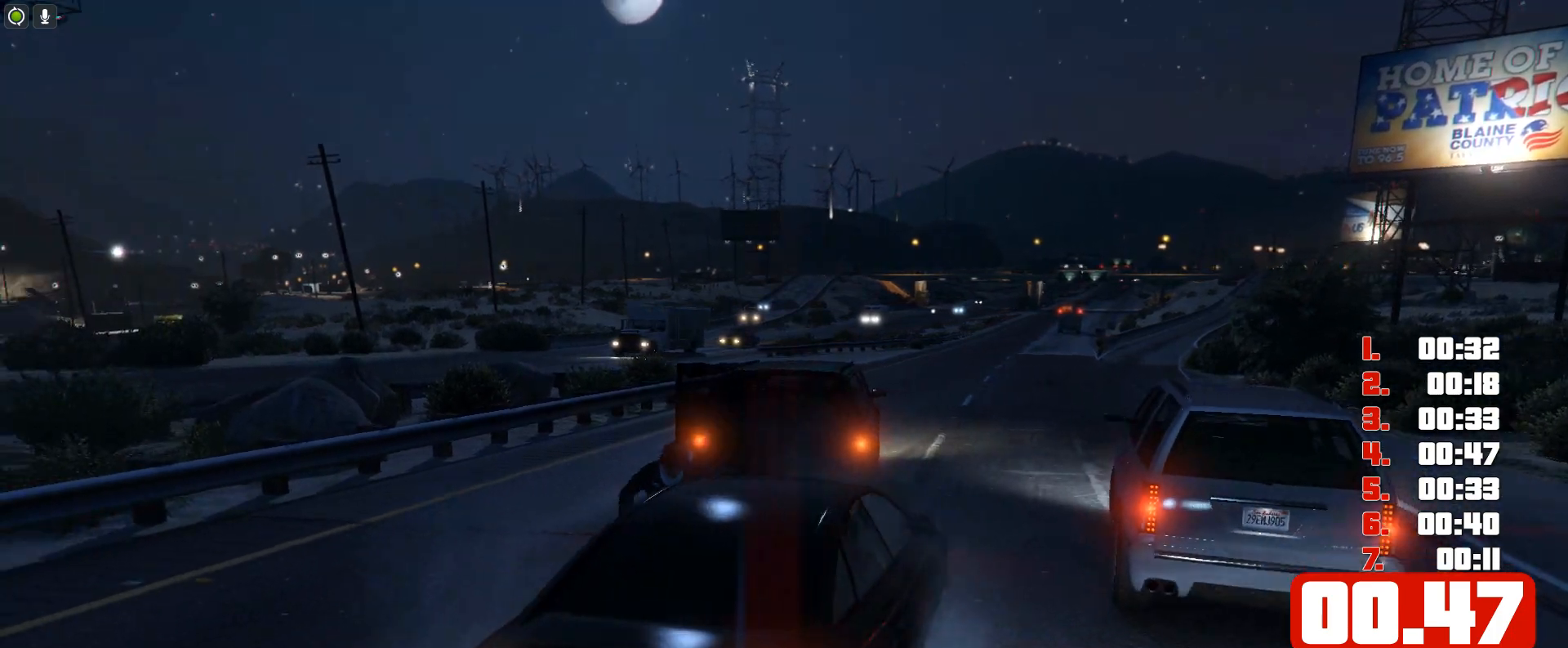
{"keys": ["down"], "events": []}
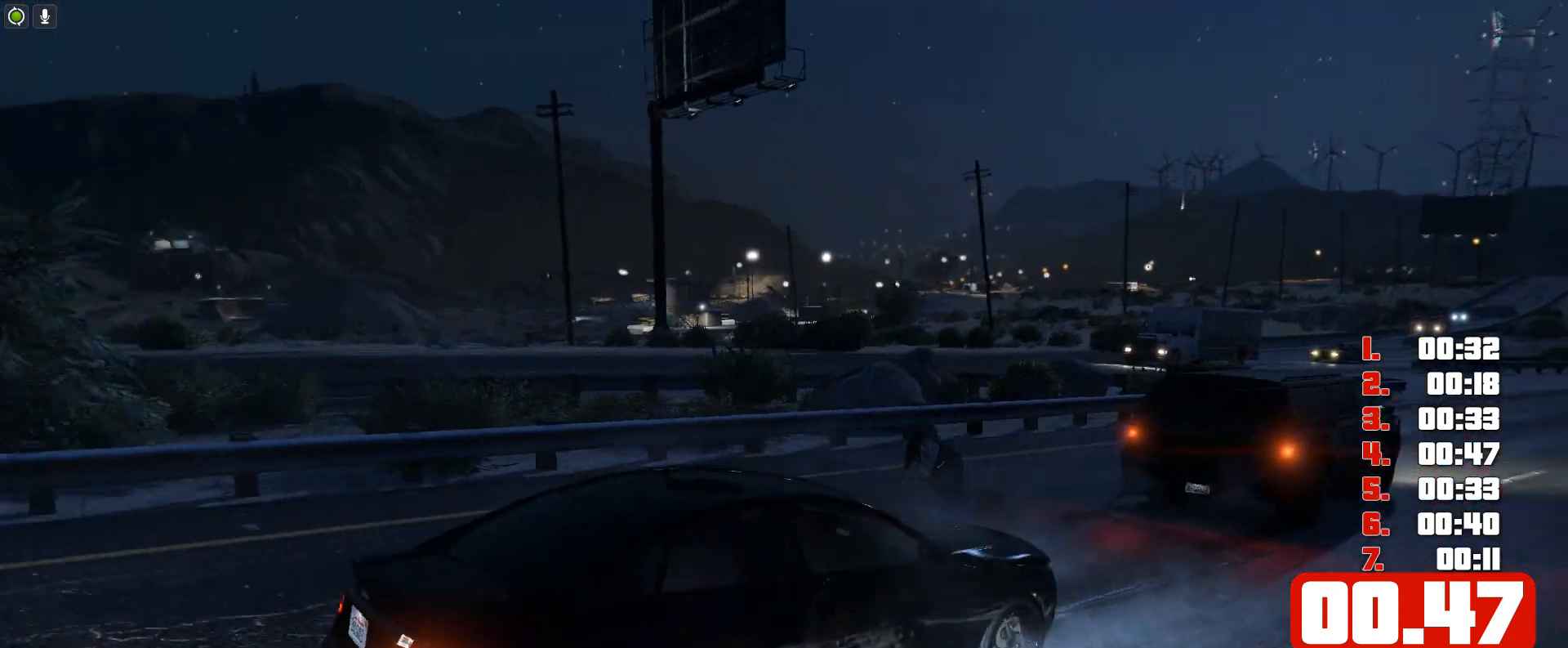
{"keys": ["down"], "events": []}